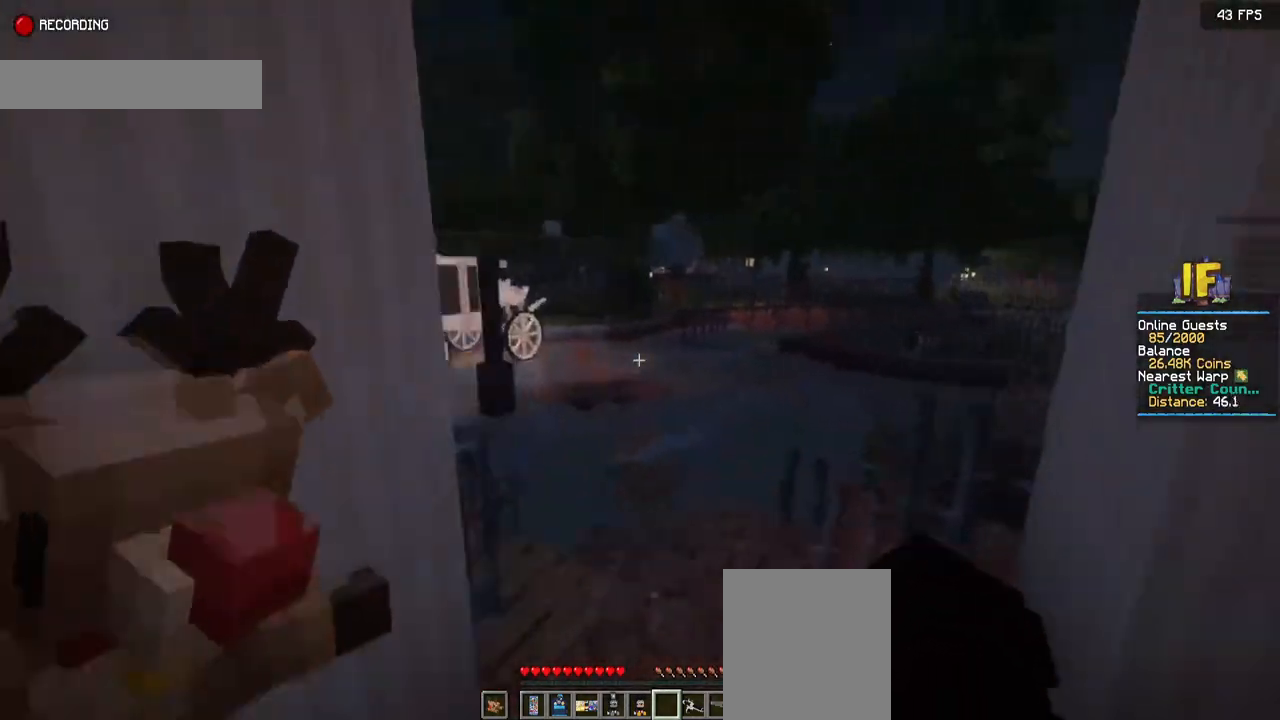
Gameplay with keyboard and mouse; each line is a JSON object with the keys and mouse buttons held at the frame after it. "events" lists presses ("down") and releases ("up") of "a", "d", "s", "space", "w", "mouse_left" and "mouse_right" between this image and that frame as [ms after this image, input, new state], when the widget could be followed in between. "mouse_left", "mouse_right" = the "left", "right" buttons of the "mouse" list. No other keys are recorded. Fast repeated clicks can show as one long hold. Mouse movement is not recorded.
{"keys": ["space", "w"], "mouse": [], "events": []}
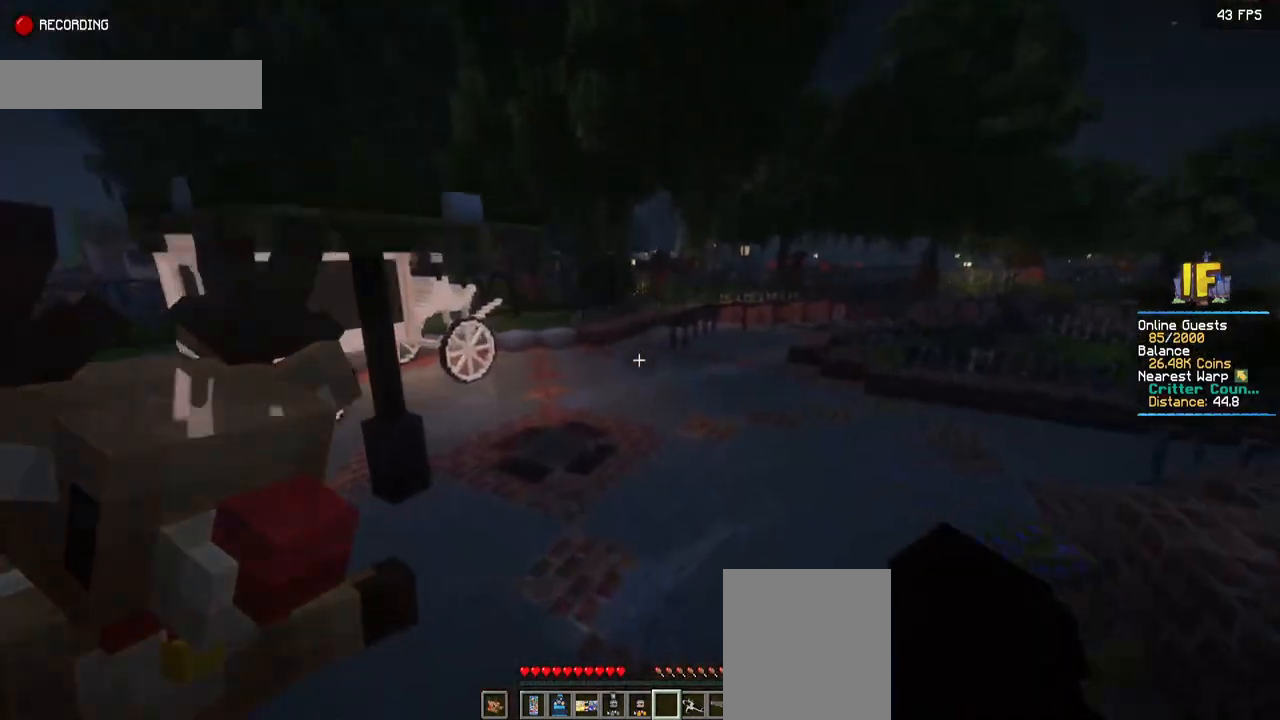
{"keys": ["space", "w"], "mouse": [], "events": []}
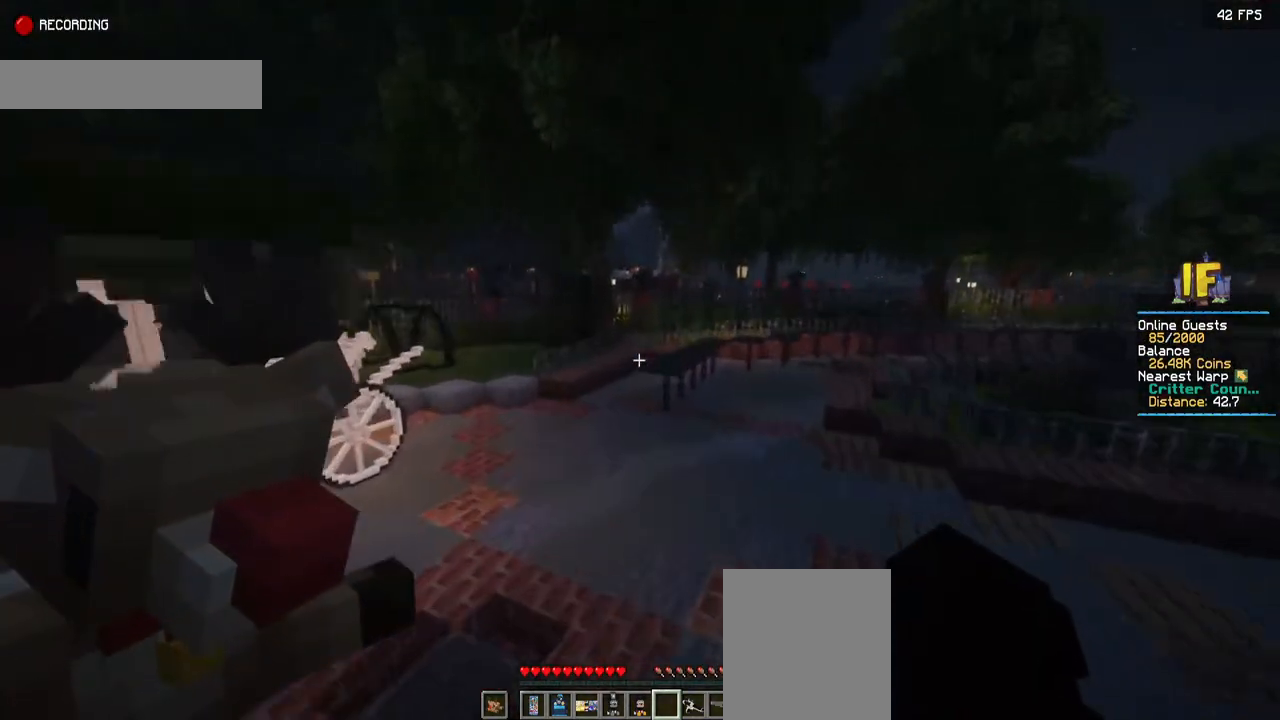
{"keys": ["space", "w"], "mouse": [], "events": []}
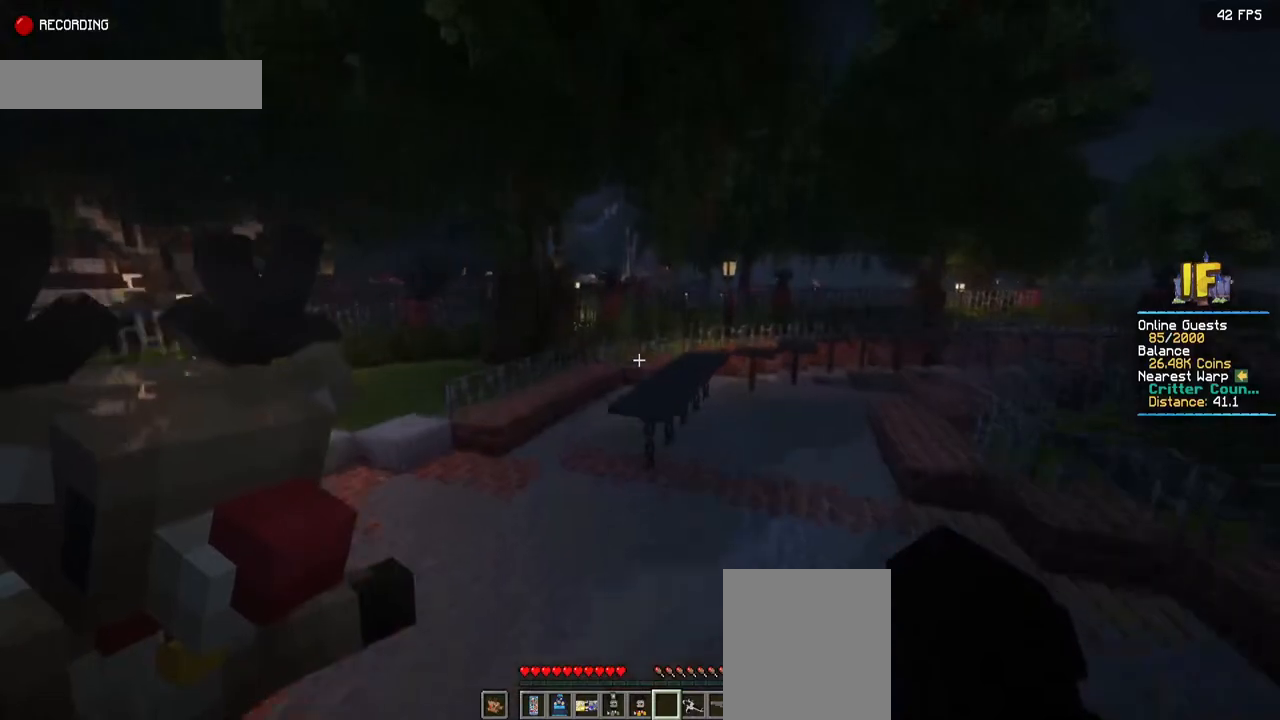
{"keys": ["space", "w"], "mouse": [], "events": []}
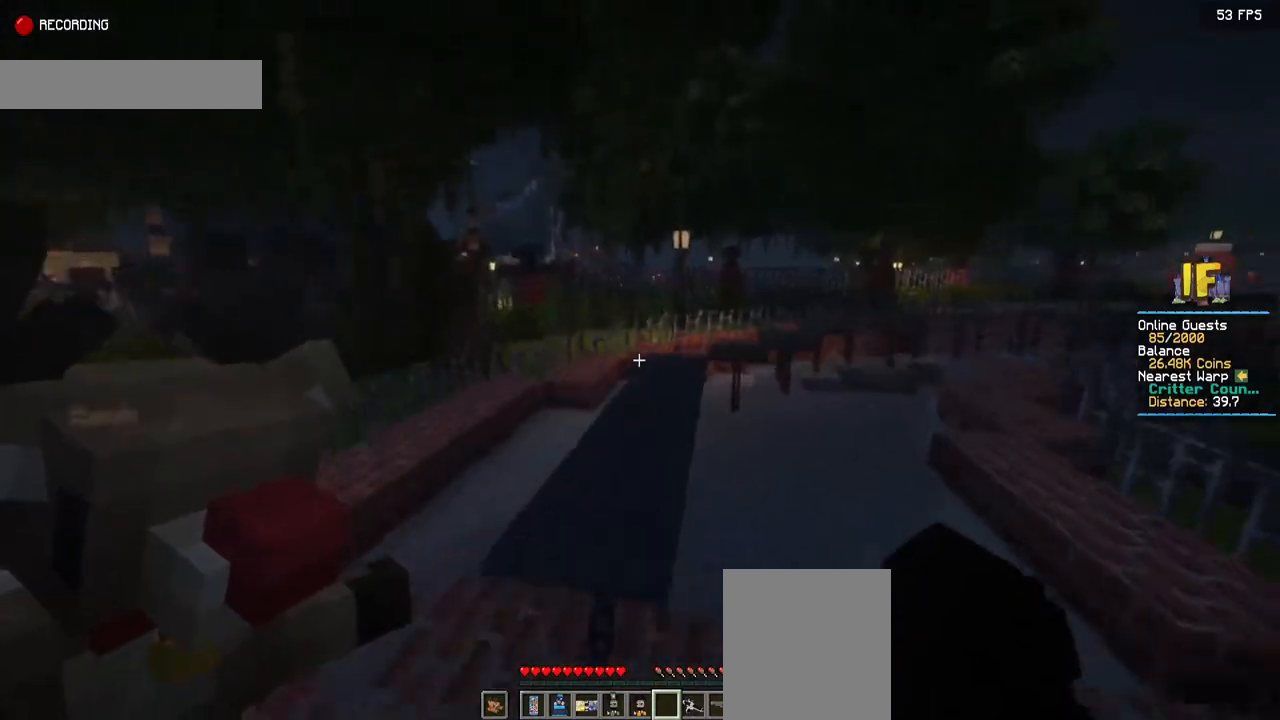
{"keys": ["space", "w"], "mouse": [], "events": []}
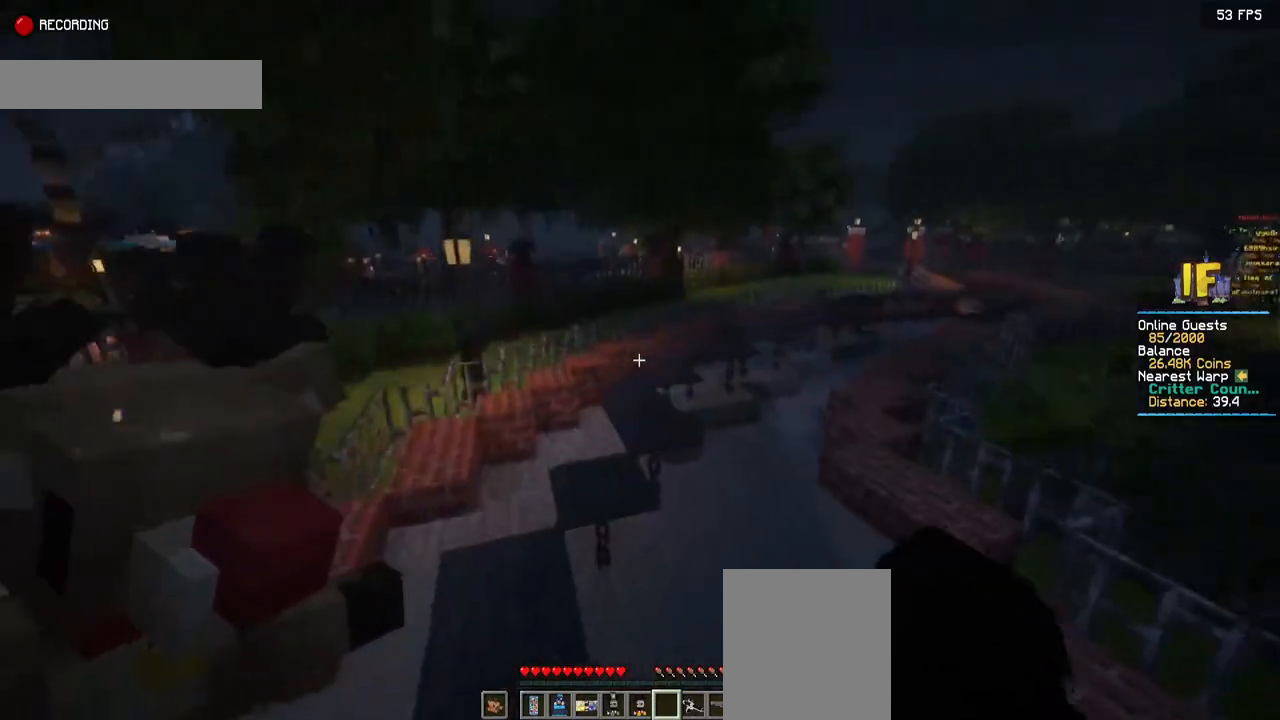
{"keys": ["space", "w"], "mouse": [], "events": []}
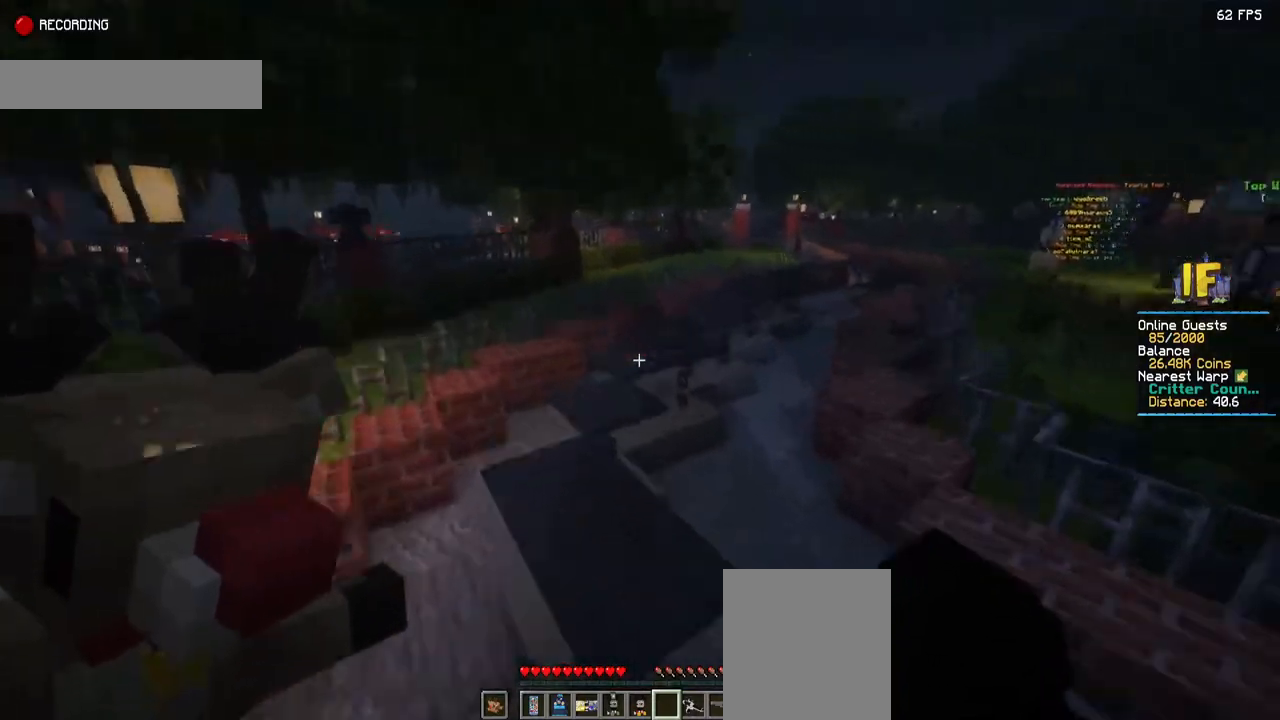
{"keys": ["space", "w"], "mouse": [], "events": []}
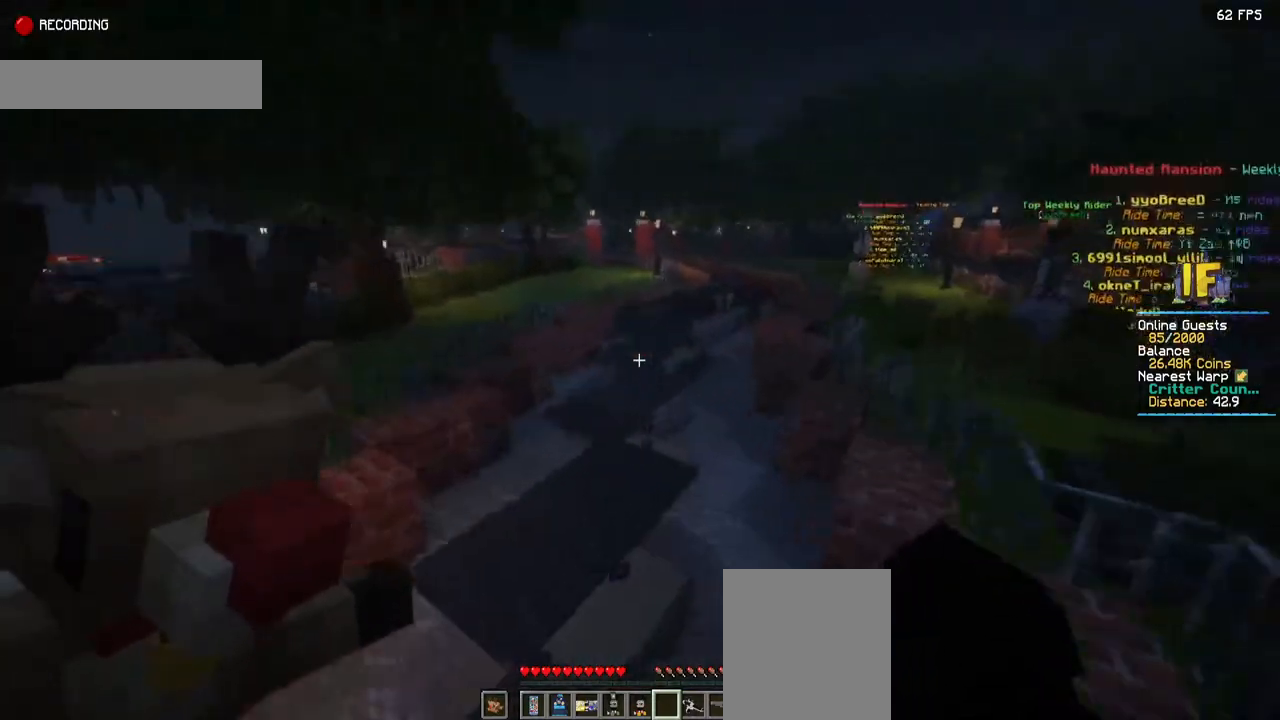
{"keys": ["space", "w"], "mouse": [], "events": []}
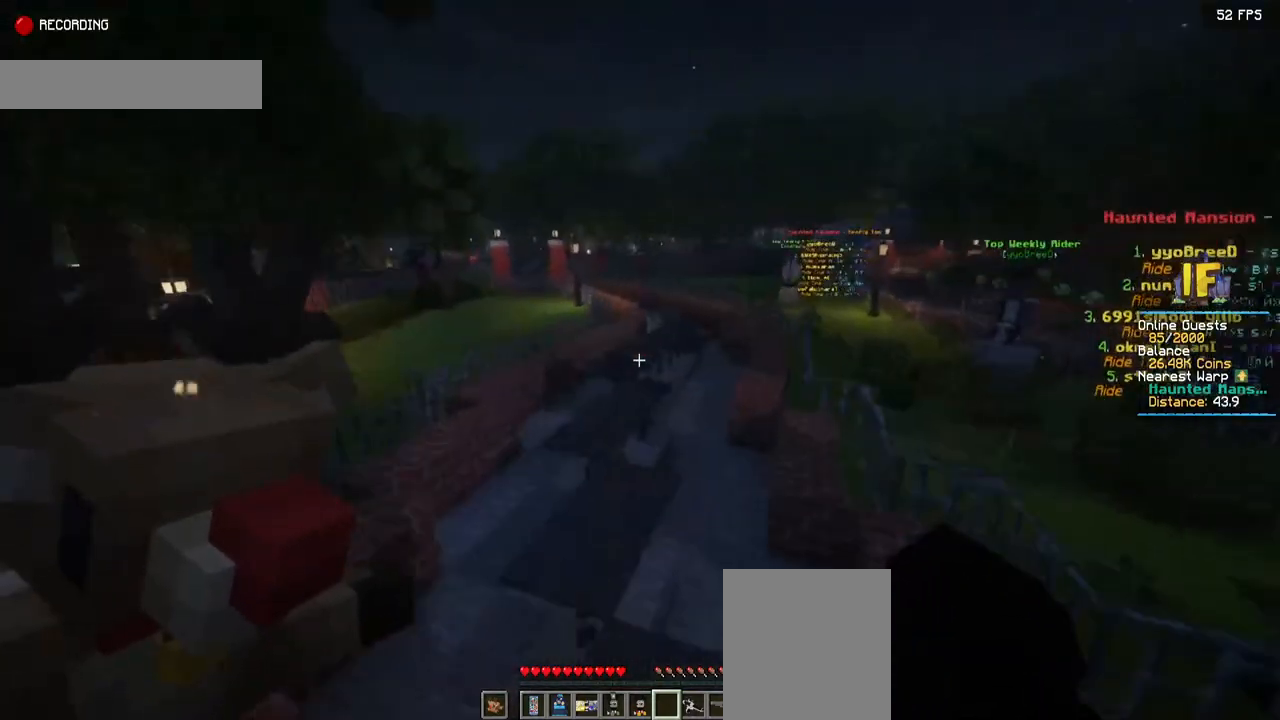
{"keys": ["space", "w"], "mouse": [], "events": []}
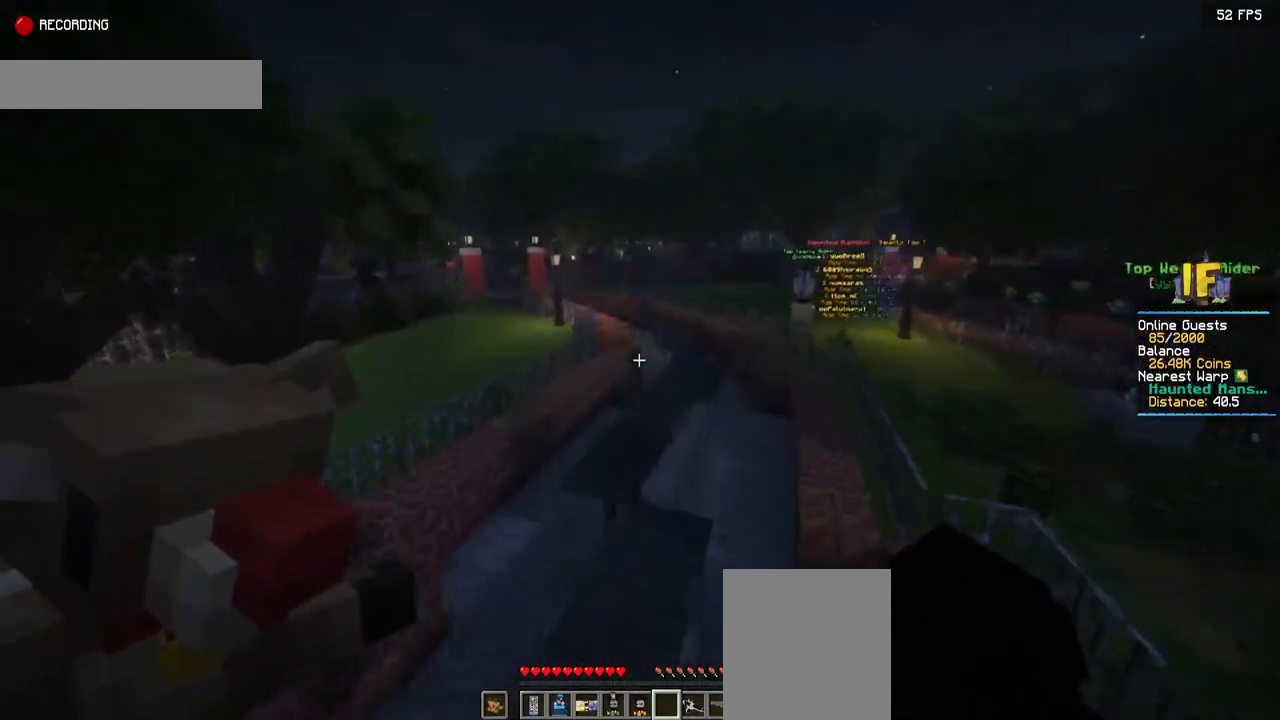
{"keys": ["space", "w"], "mouse": [], "events": []}
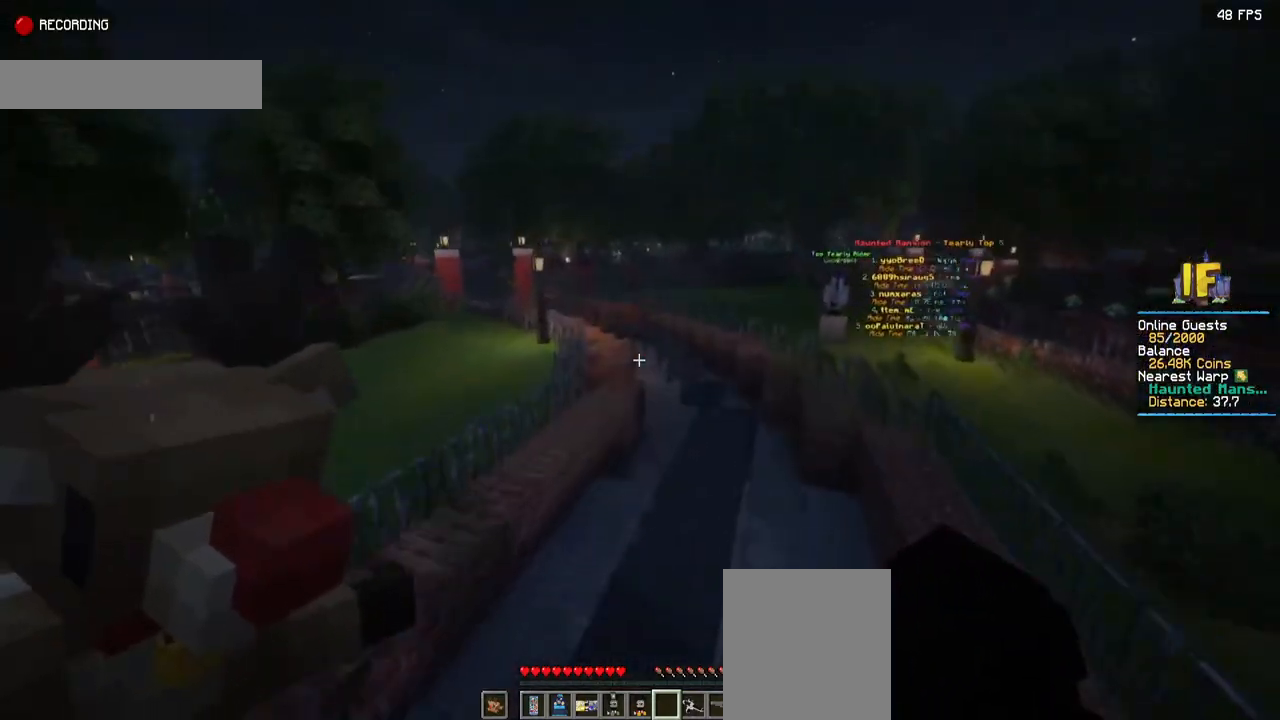
{"keys": ["space", "w"], "mouse": [], "events": []}
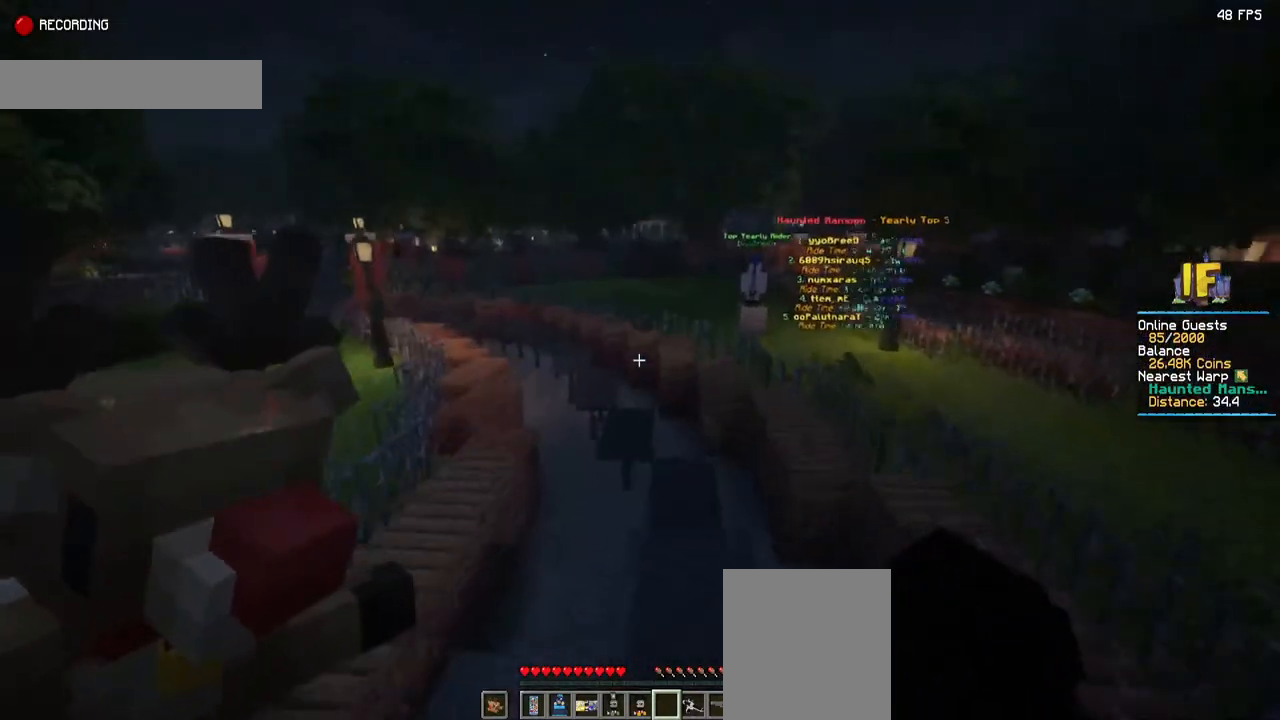
{"keys": ["space", "w"], "mouse": [], "events": [[267, "d", "down"], [500, "d", "up"]]}
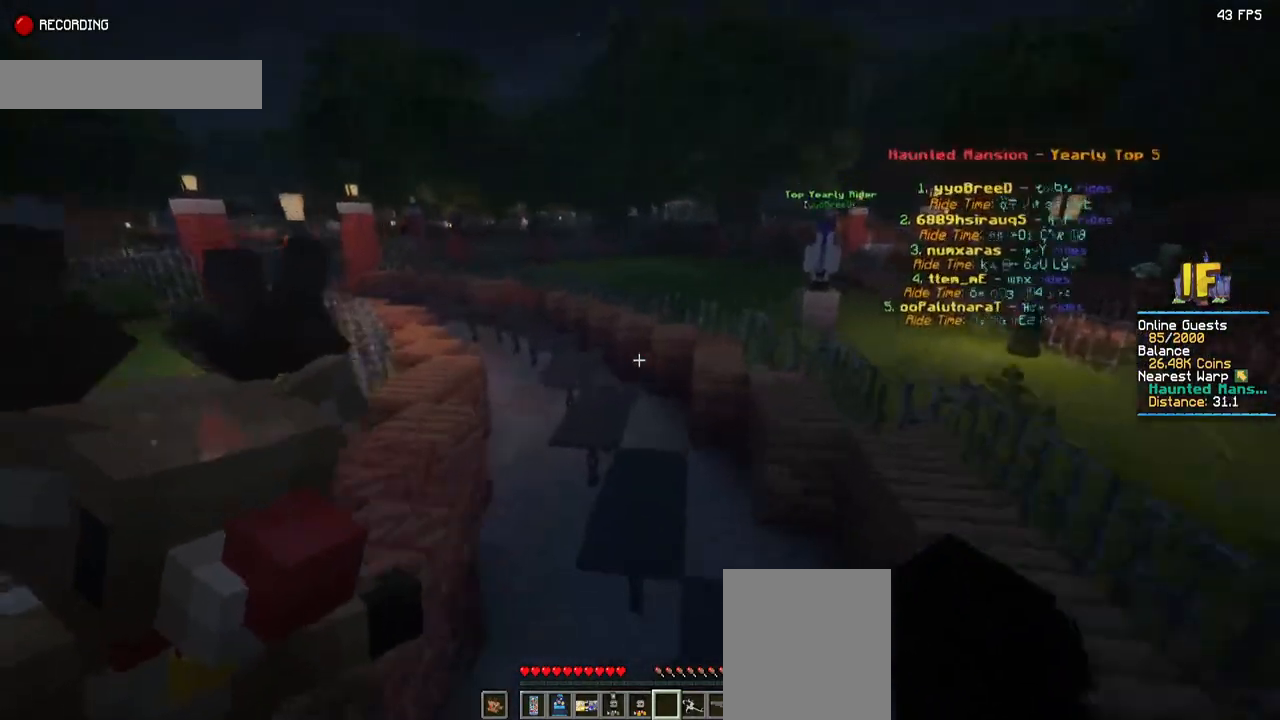
{"keys": ["space", "w"], "mouse": [], "events": []}
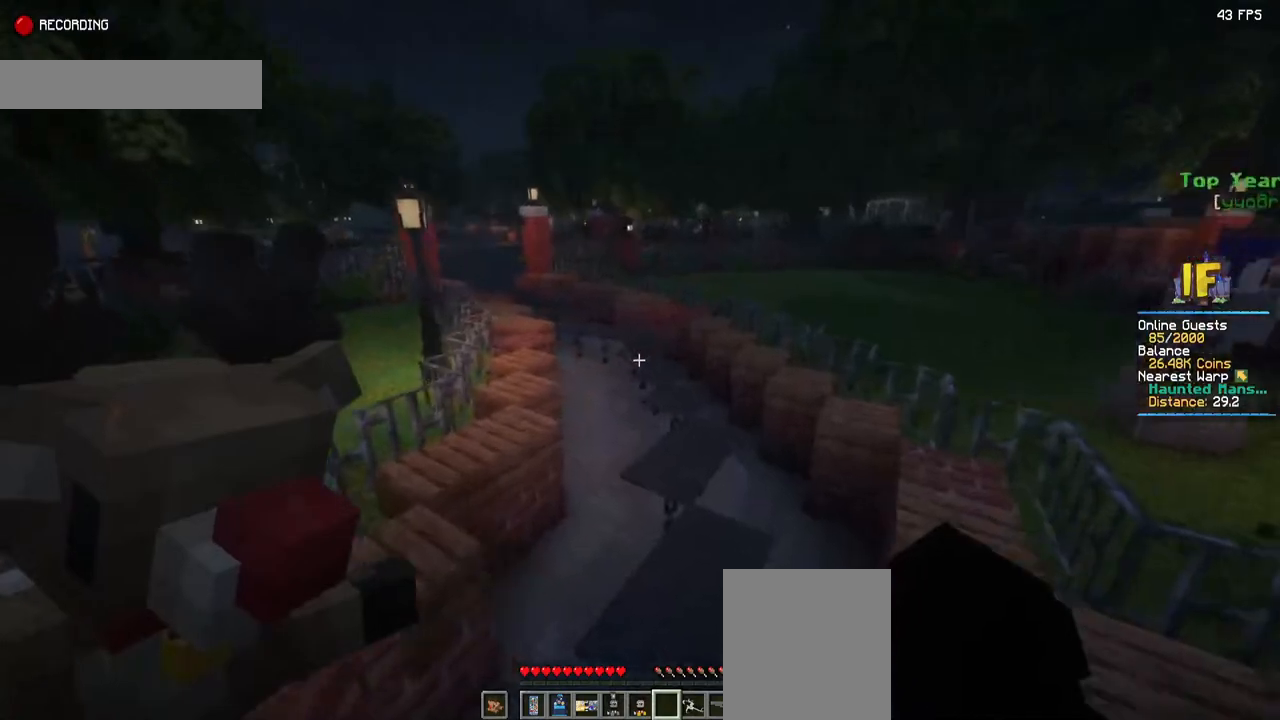
{"keys": ["space", "w"], "mouse": [], "events": []}
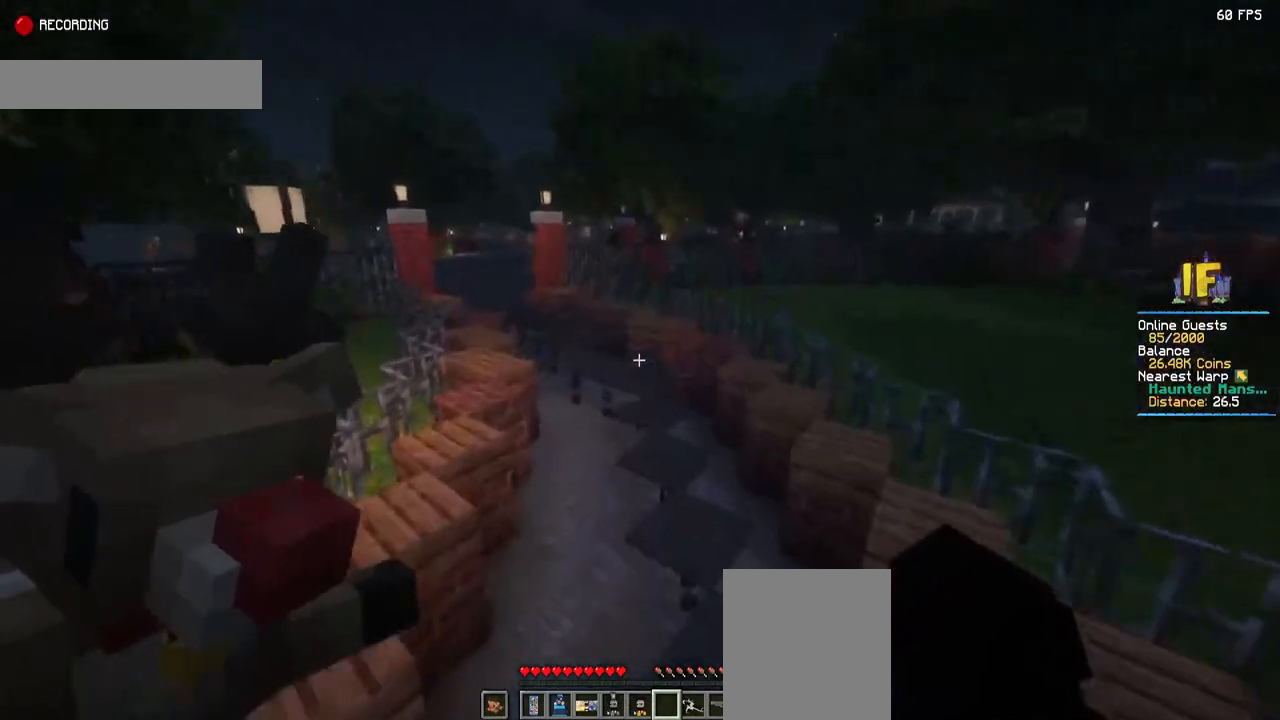
{"keys": ["space", "w"], "mouse": [], "events": []}
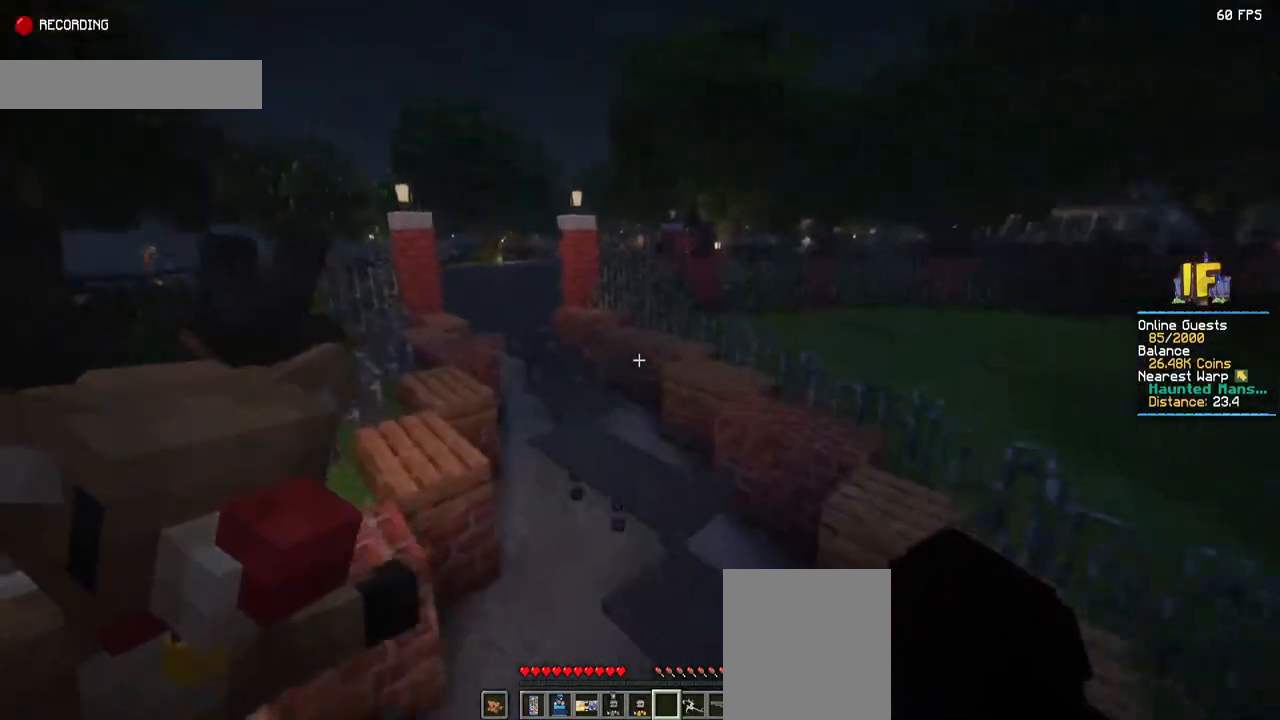
{"keys": ["space", "w"], "mouse": [], "events": []}
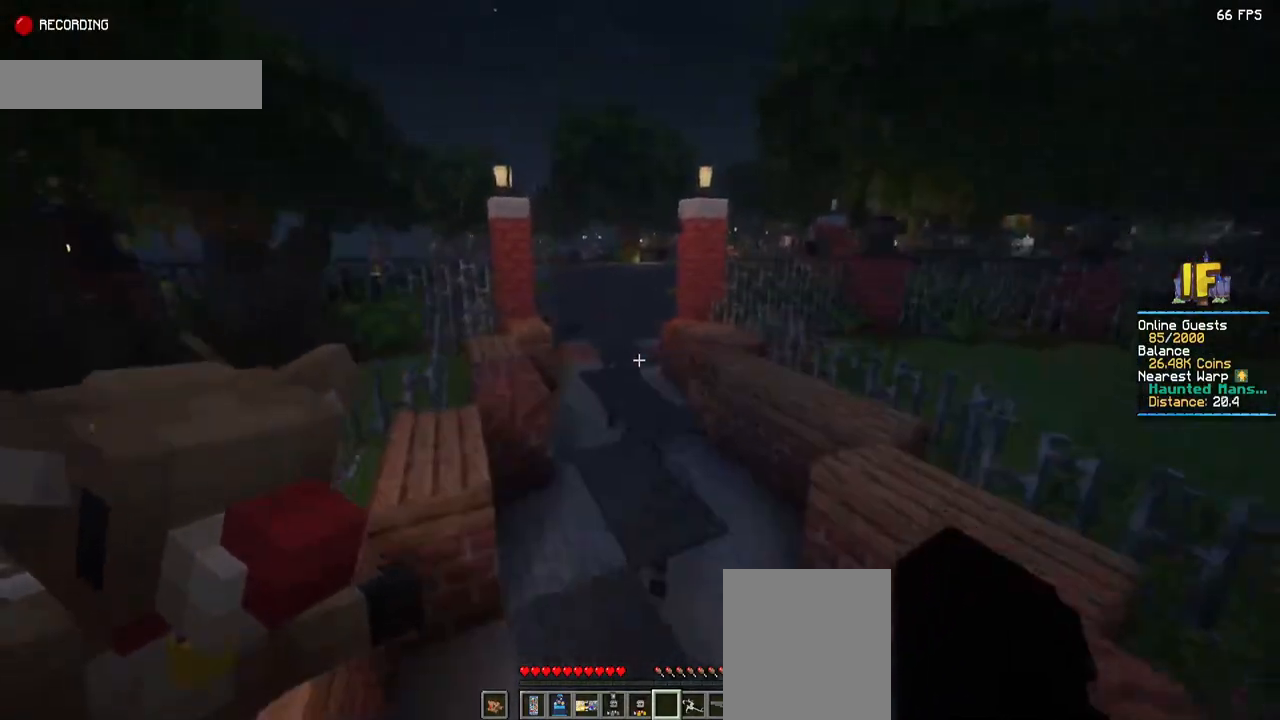
{"keys": ["space", "w"], "mouse": [], "events": []}
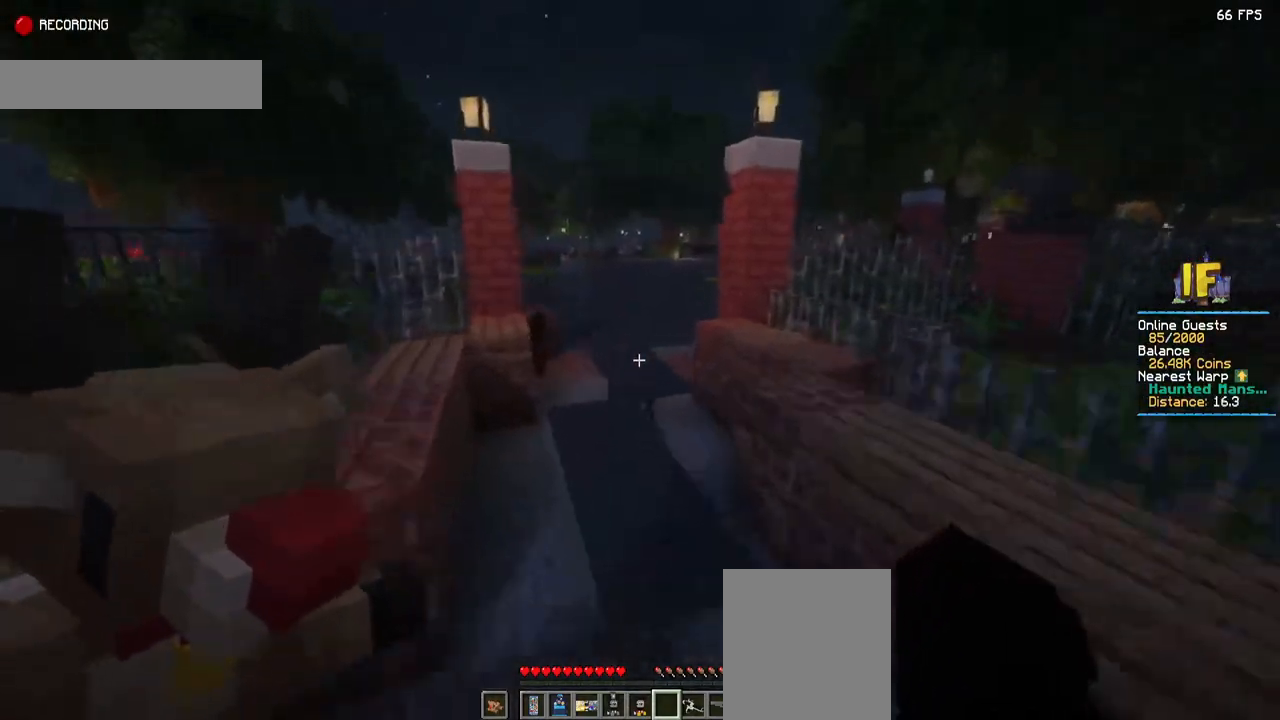
{"keys": ["space", "w"], "mouse": [], "events": []}
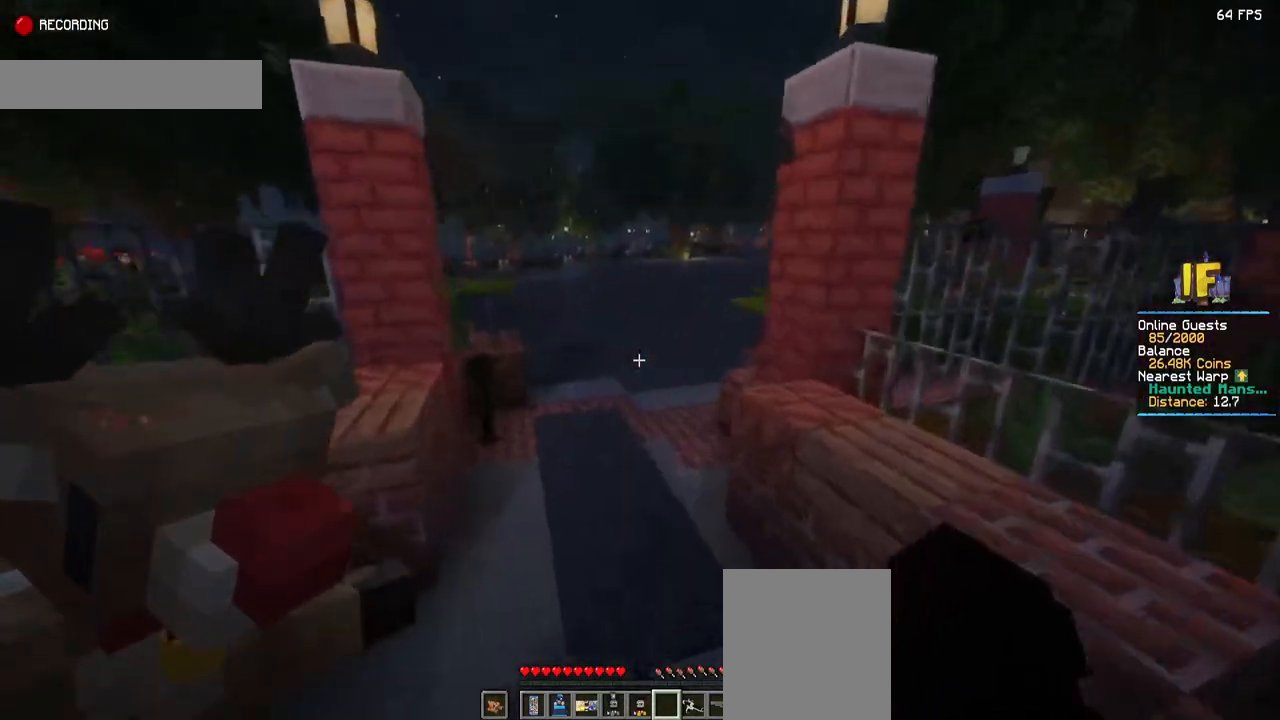
{"keys": ["space", "w"], "mouse": [], "events": []}
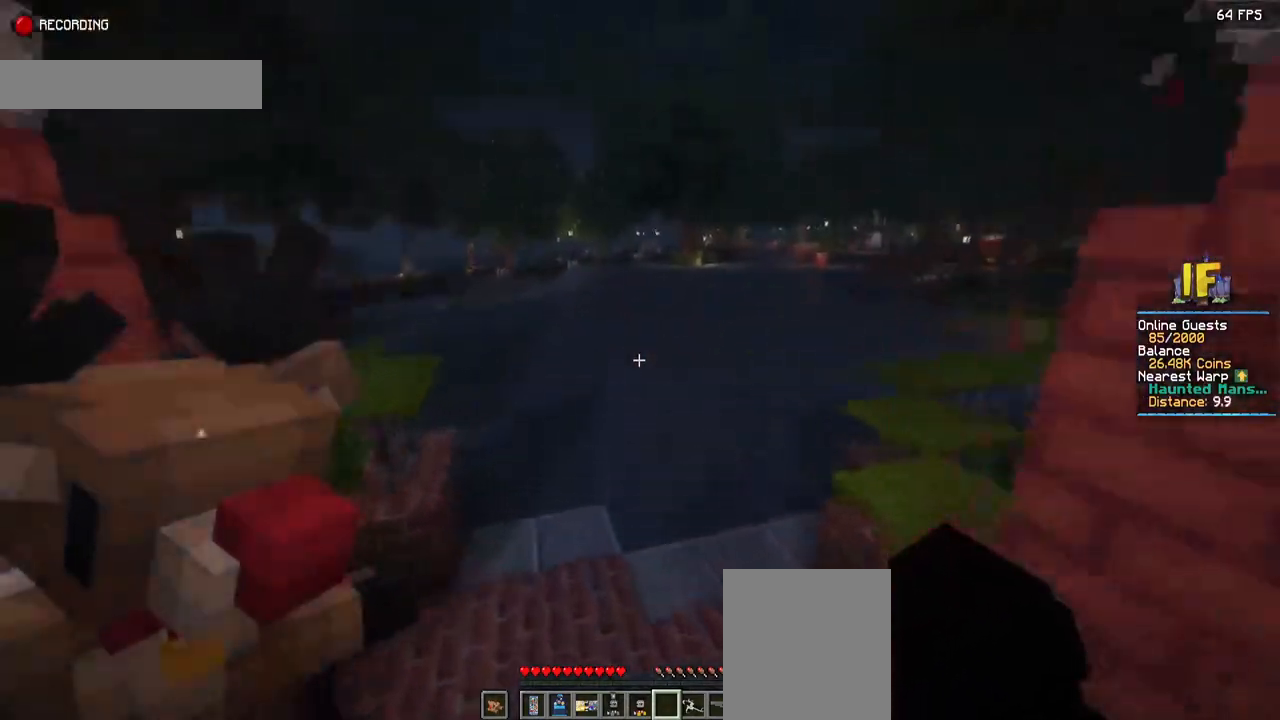
{"keys": ["space", "w"], "mouse": [], "events": []}
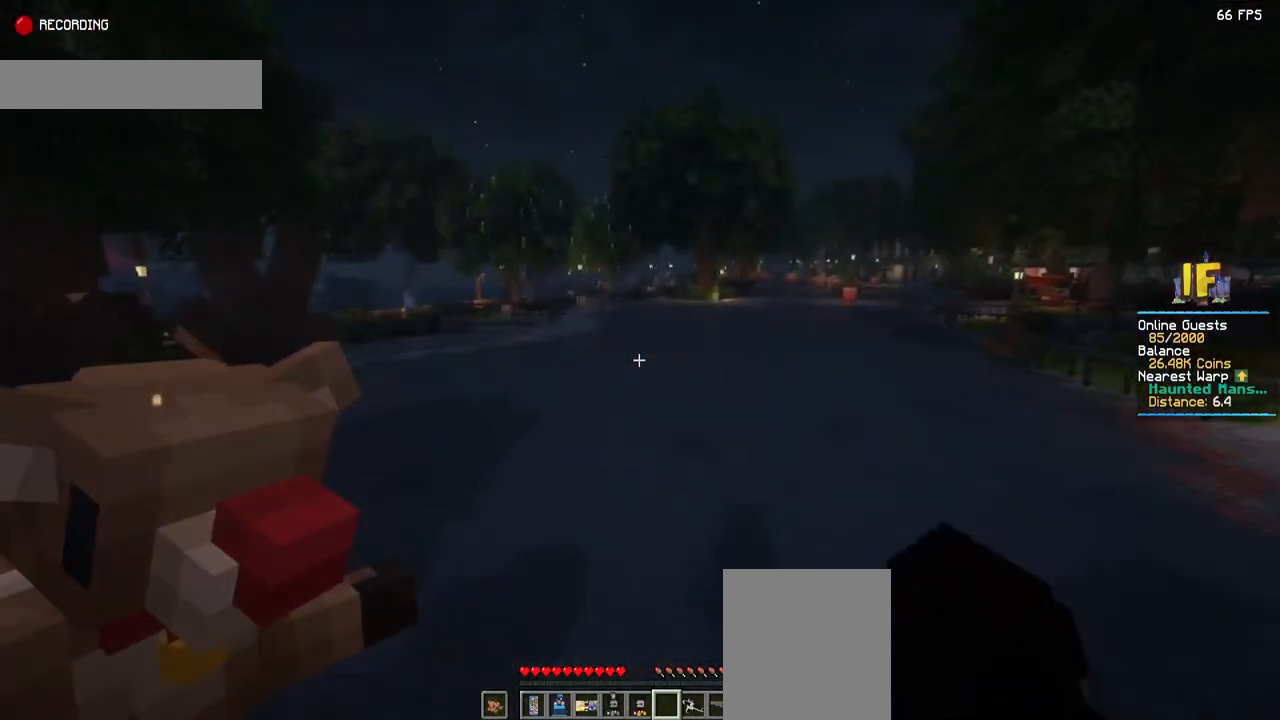
{"keys": ["space", "w"], "mouse": [], "events": []}
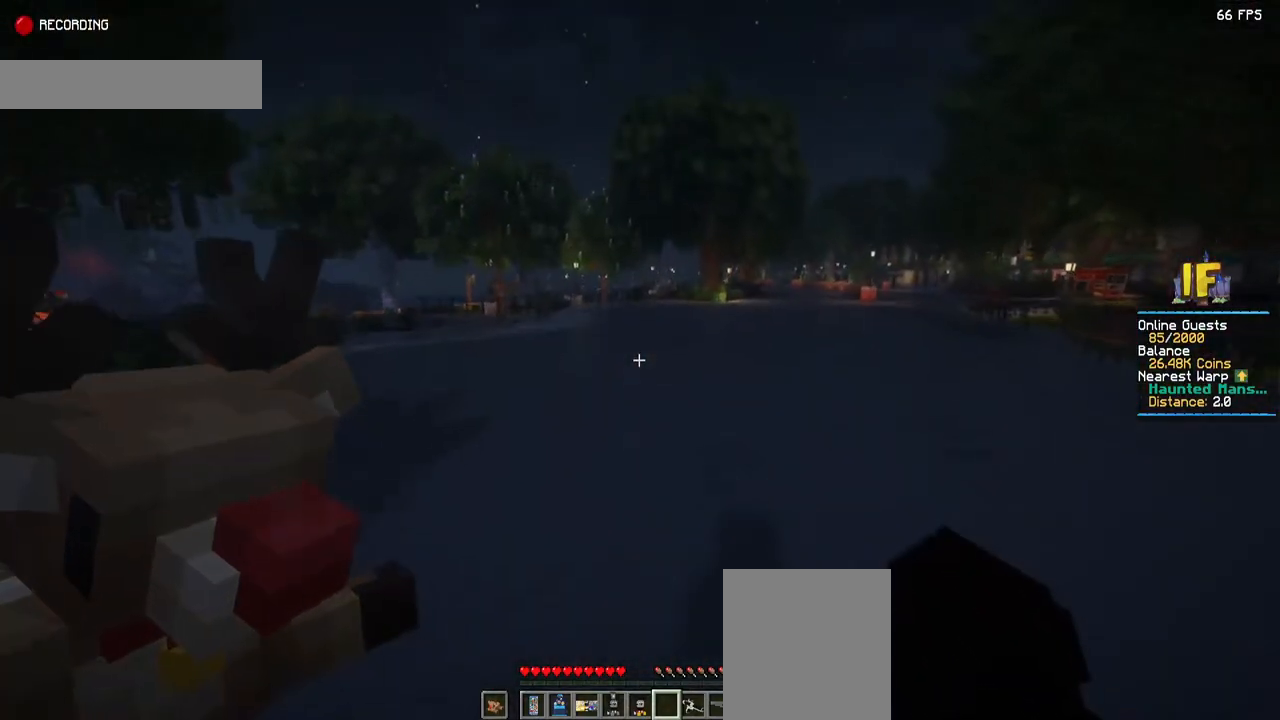
{"keys": ["space", "w"], "mouse": [], "events": []}
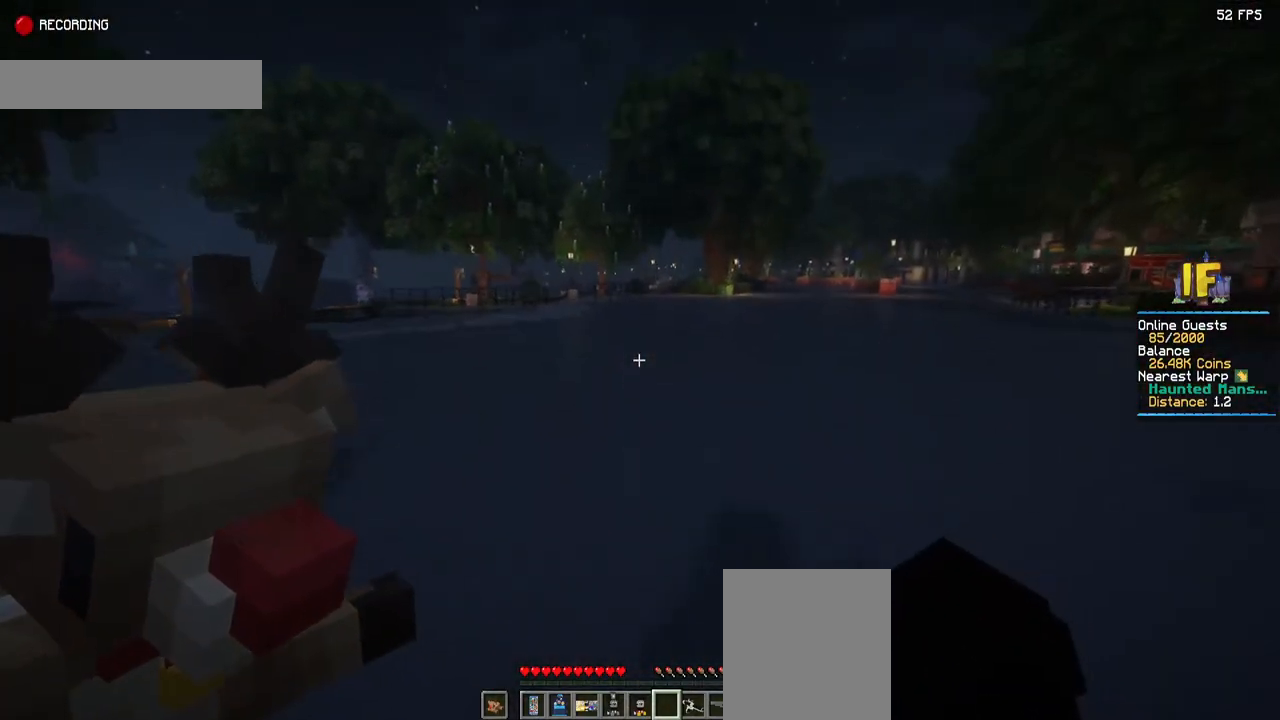
{"keys": ["d"], "mouse": [], "events": [[400, "d", "down"], [434, "space", "up"], [450, "w", "up"]]}
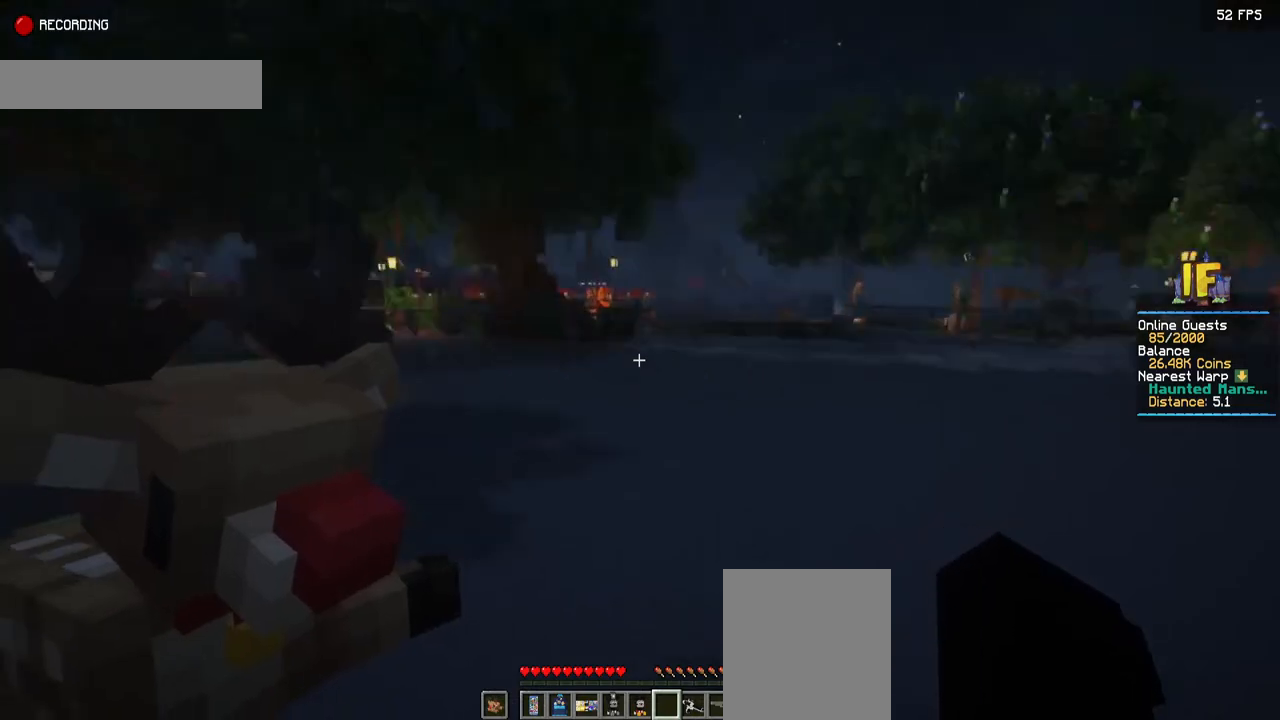
{"keys": ["d", "s"], "mouse": [], "events": [[317, "s", "down"]]}
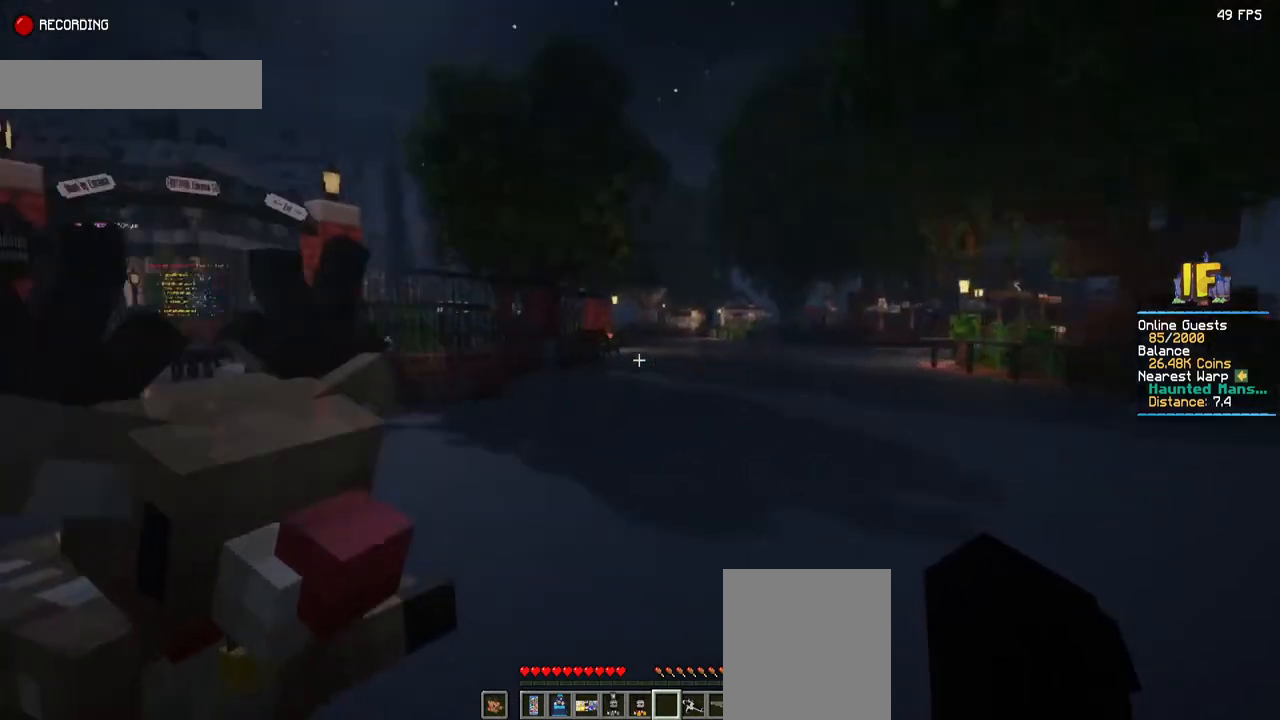
{"keys": ["d", "s"], "mouse": [], "events": []}
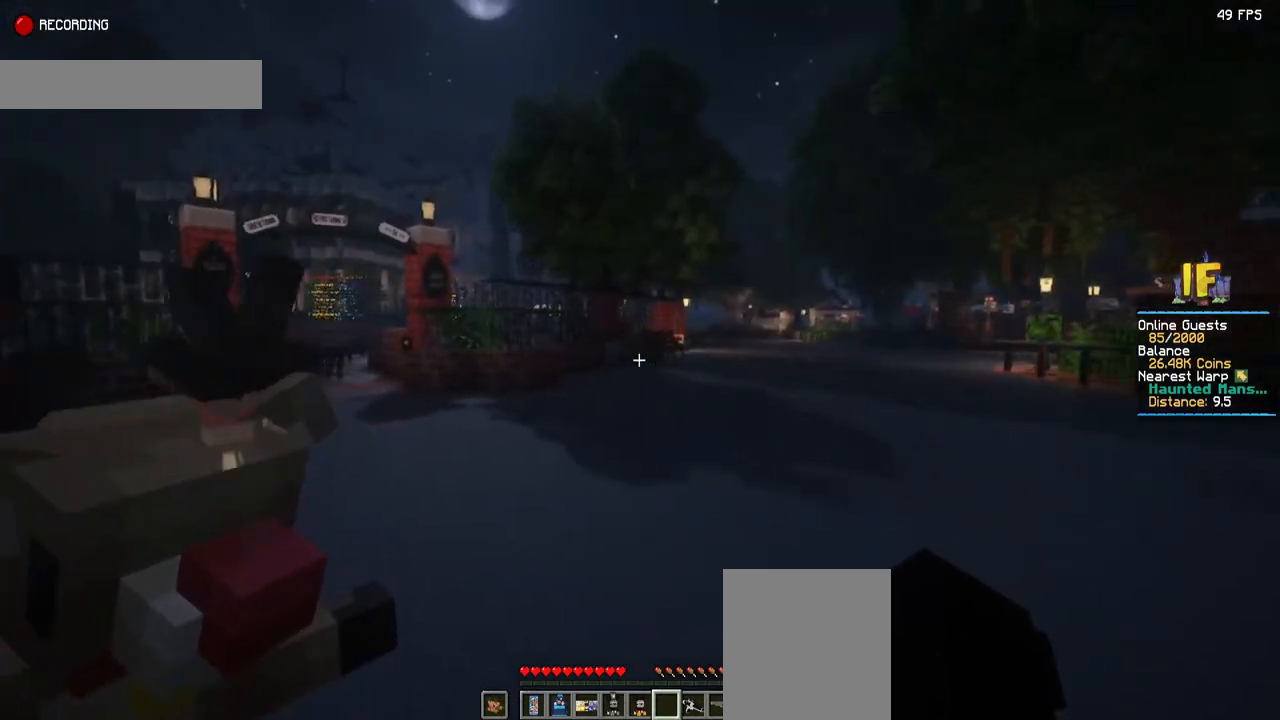
{"keys": ["d", "s"], "mouse": [], "events": []}
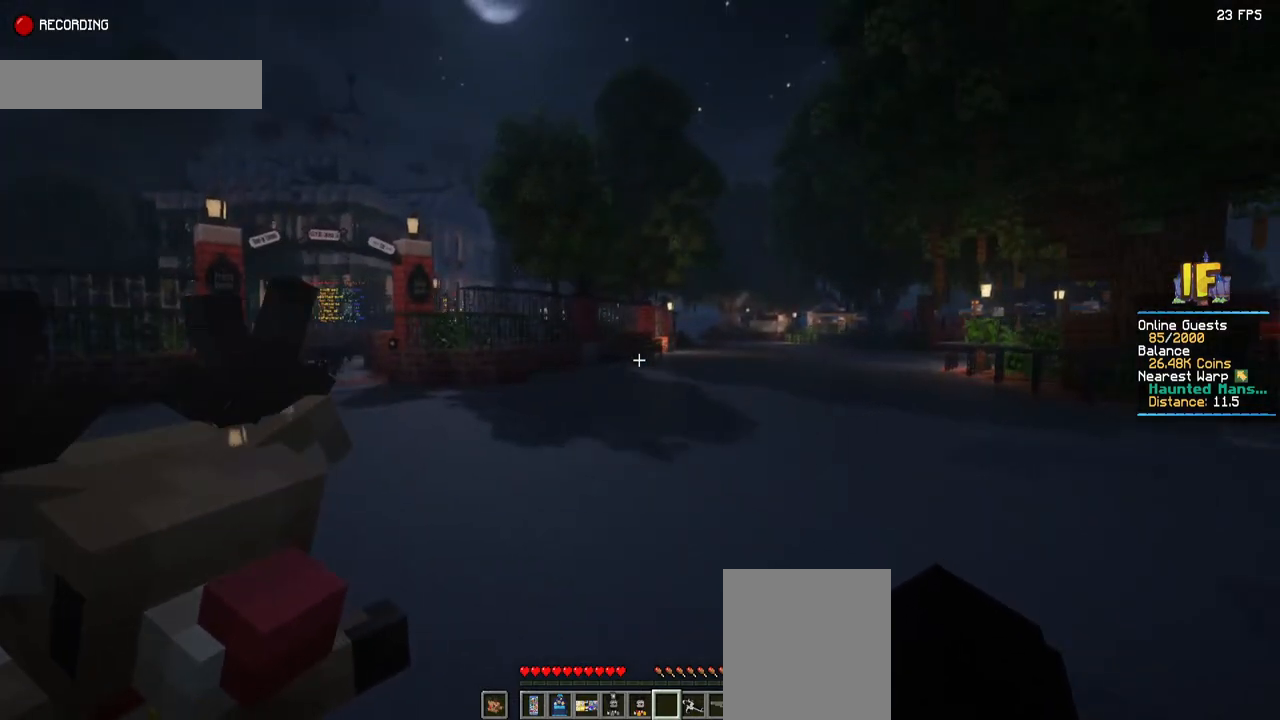
{"keys": ["d", "w"], "mouse": [], "events": [[200, "s", "up"], [450, "w", "down"]]}
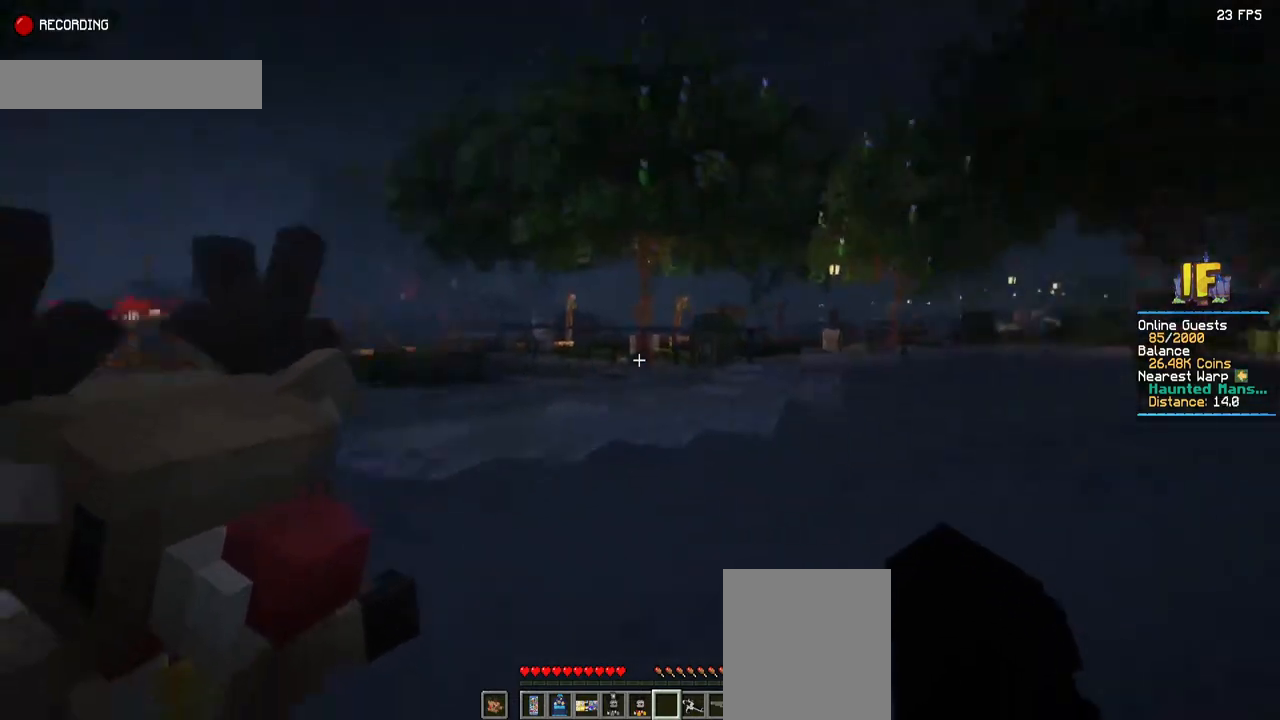
{"keys": ["space", "w"], "mouse": [], "events": [[184, "d", "up"], [234, "space", "down"]]}
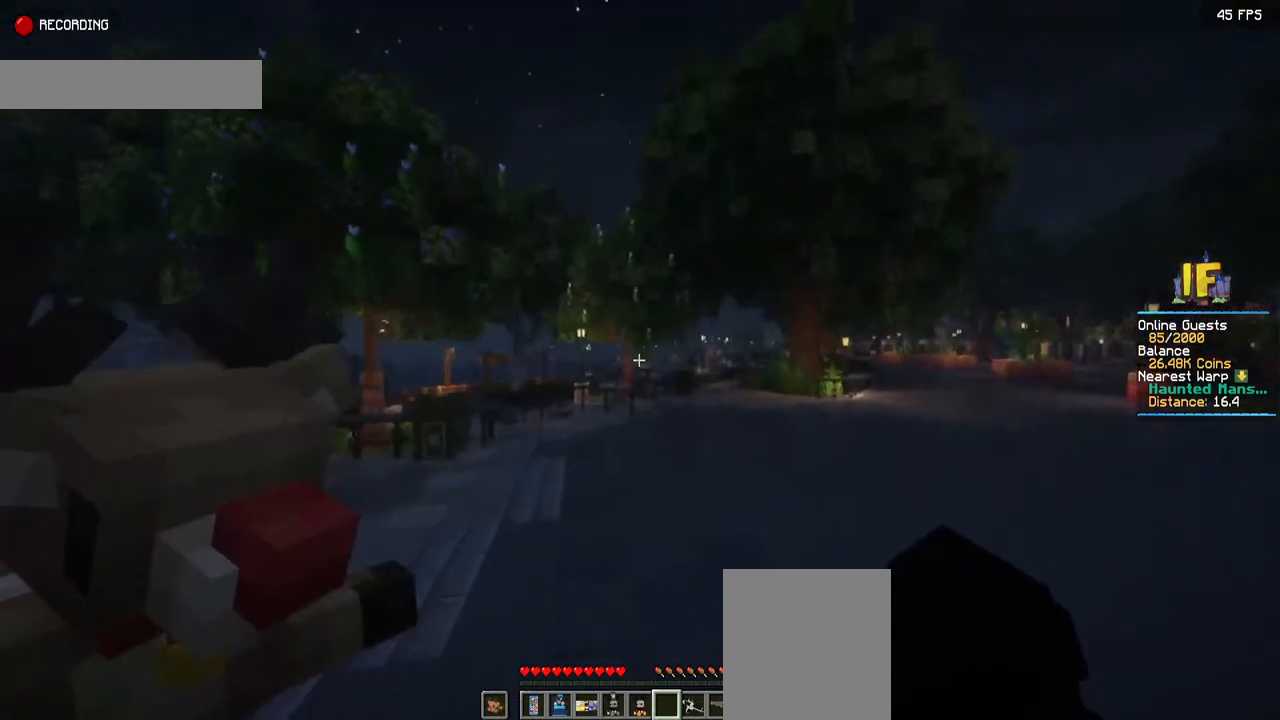
{"keys": ["space", "w"], "mouse": [], "events": []}